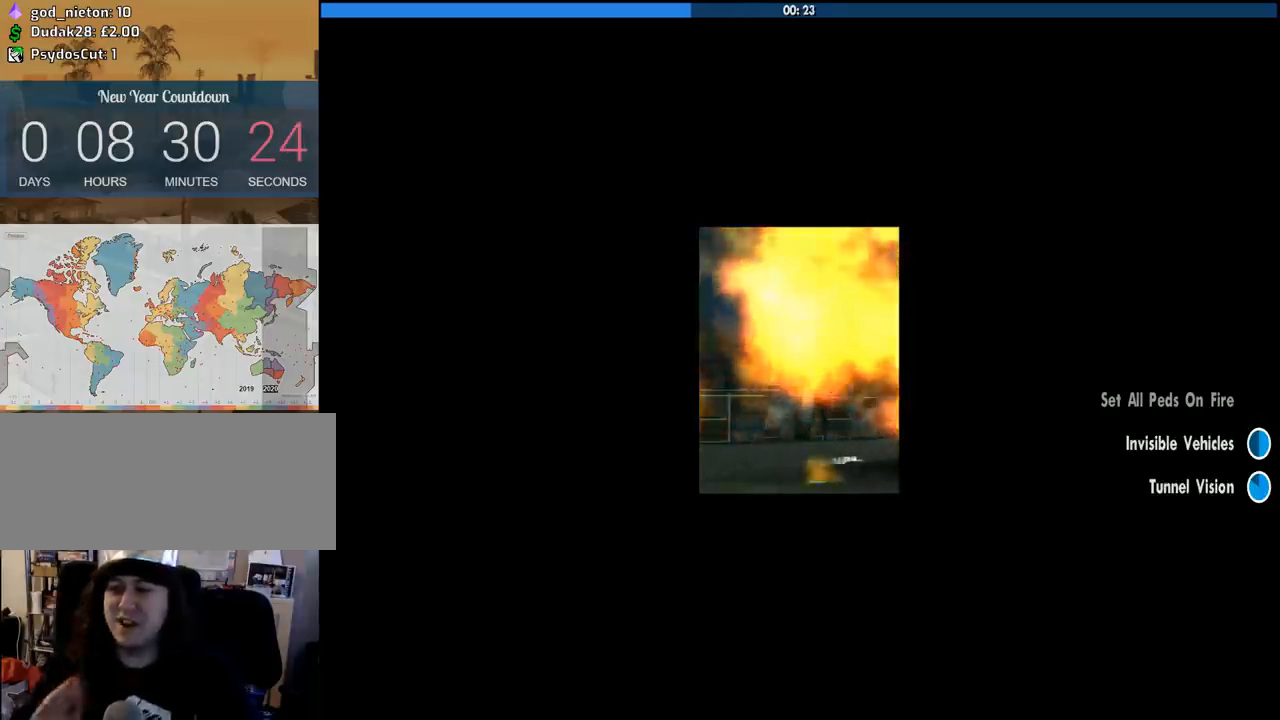
Gameplay with keyboard and mouse; each line is a JSON object with the keys and mouse buttons held at the frame after it. "events" lists presses ("down") and releases ("up") of "1", "2", "3", "4", "5", "6", "8", "a", "alt", "c", "ctrl", "d", "down", "e", "escape", "f", "f1", "f2", "f3", "g", "h", "left", "num2", "q", "r", "right", "s", "shift", "space", "tab", "up", "v", "w", "x", "z", "mouse_left", "mouse_middle", "mouse_right", "mouse_wheel_up" and "mouse_wheel_down" between this image and that frame as [ms after this image, input, new state], when the widget could be followed in between. "mouse_left", "mouse_middle", "mouse_right", "mouse_wheel_up", "mouse_wheel_down" = the "left", "middle", "right", "wheel_up", "wheel_down" buttons of the "mouse" list. No other keys are recorded. Mouse movement is not recorded.
{"keys": [], "mouse": [], "events": []}
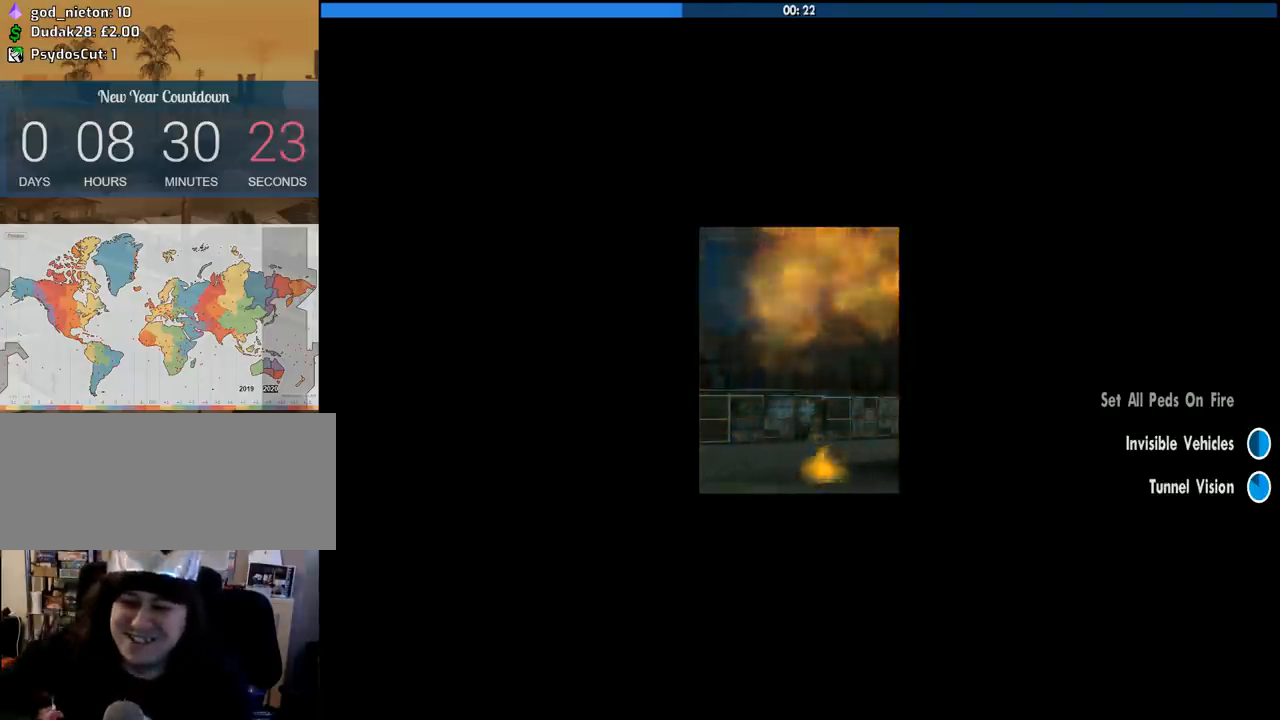
{"keys": [], "mouse": [], "events": []}
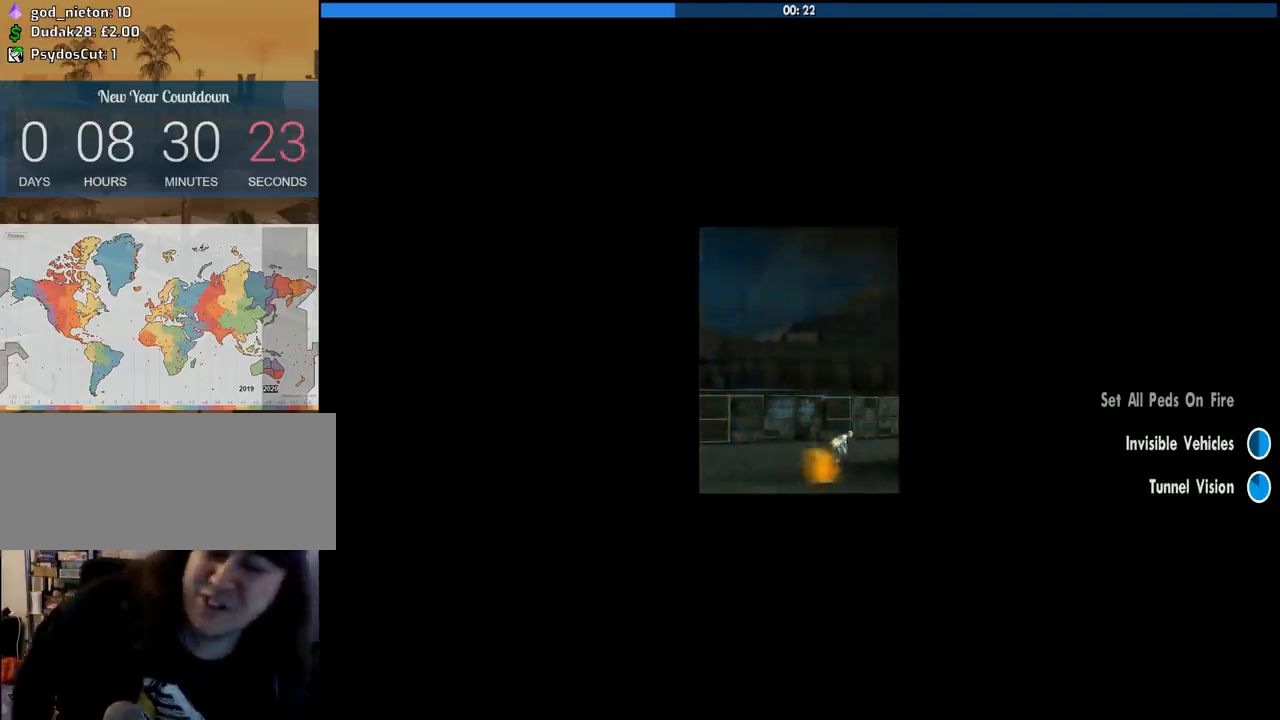
{"keys": [], "mouse": [], "events": []}
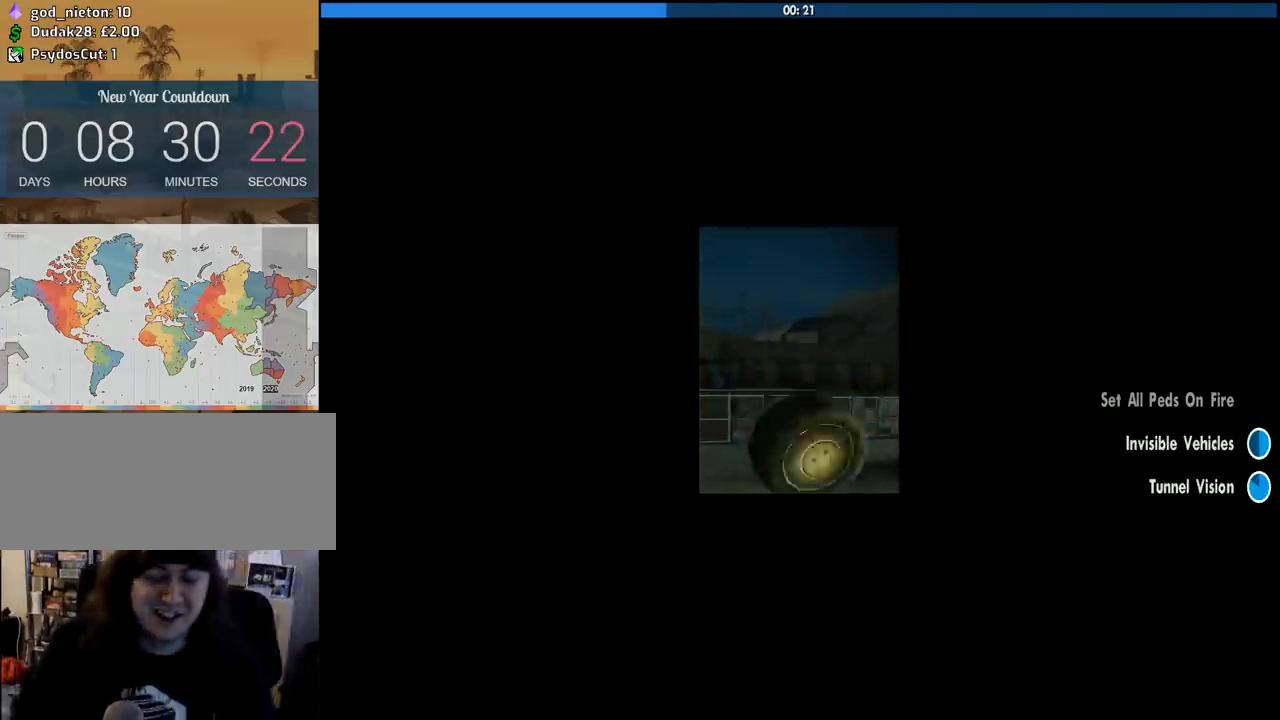
{"keys": ["space", "w"], "mouse": [], "events": [[200, "space", "down"], [483, "w", "down"]]}
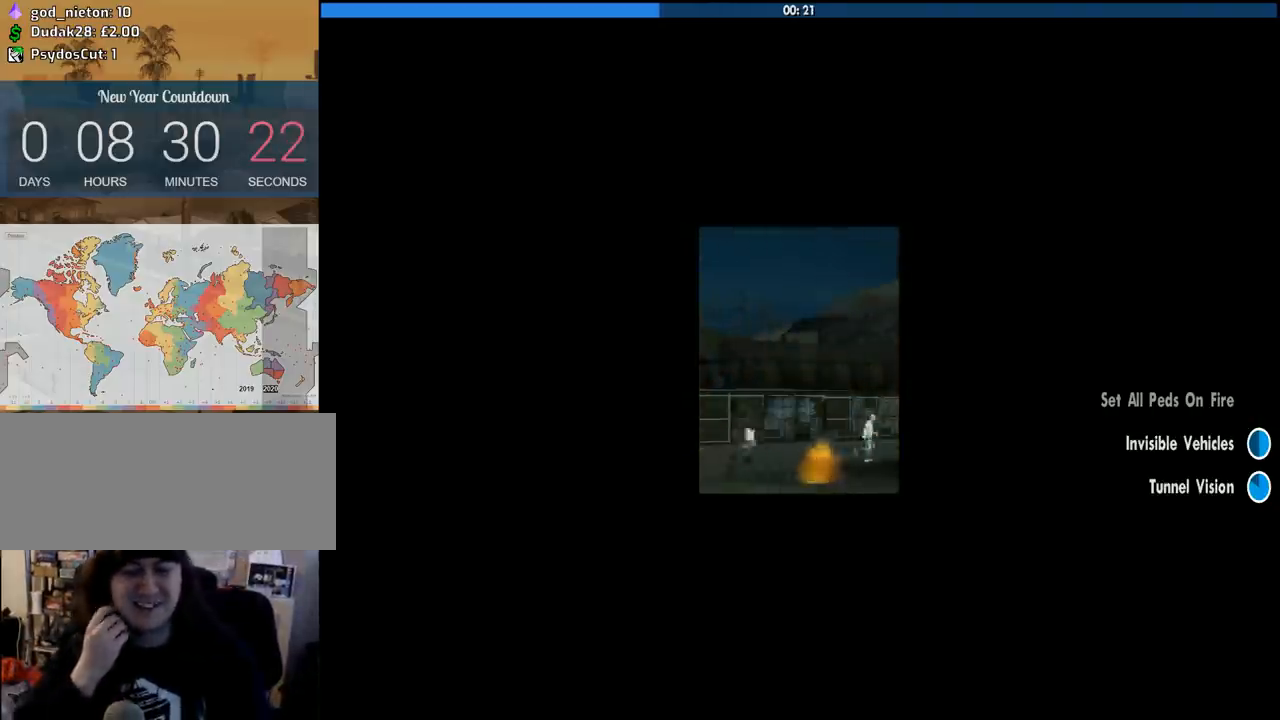
{"keys": ["w"], "mouse": [], "events": [[83, "space", "up"], [166, "space", "down"], [266, "space", "up"], [400, "space", "down"], [500, "space", "up"]]}
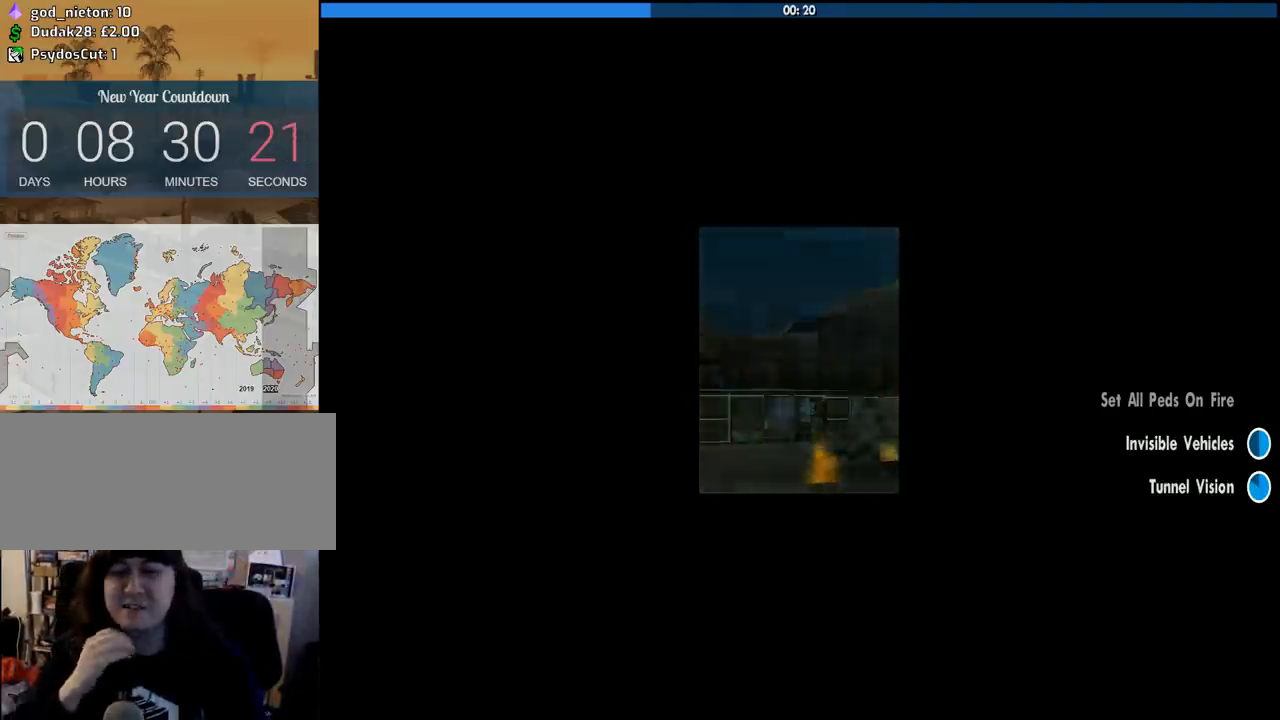
{"keys": ["d"], "mouse": [], "events": [[100, "space", "down"], [183, "space", "up"], [333, "a", "down"], [333, "space", "down"], [416, "space", "up"], [466, "a", "up"], [466, "d", "down"], [466, "w", "up"]]}
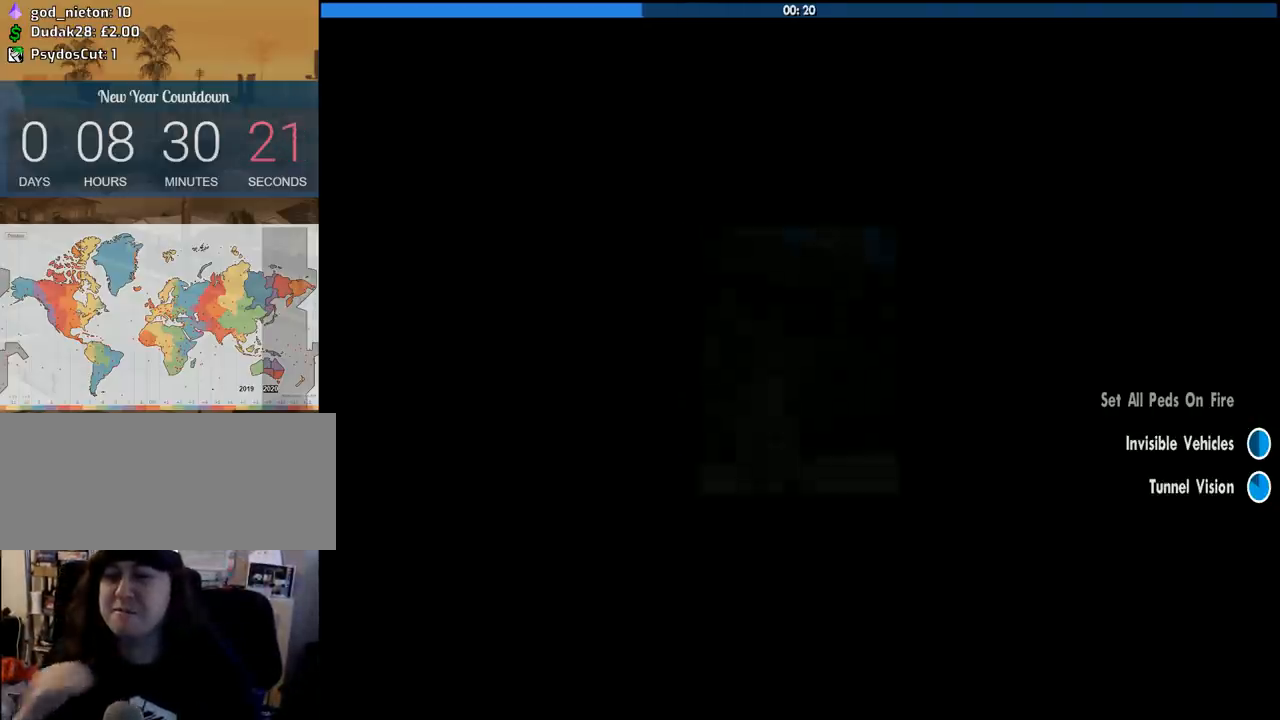
{"keys": ["d", "space"], "mouse": [], "events": [[16, "space", "down"], [116, "a", "down"], [116, "space", "up"], [116, "w", "down"], [150, "d", "up"], [200, "a", "up"], [250, "d", "down"], [250, "space", "down"], [350, "a", "down"], [350, "d", "up"], [350, "space", "up"], [433, "a", "up"], [433, "w", "up"], [483, "d", "down"], [483, "space", "down"]]}
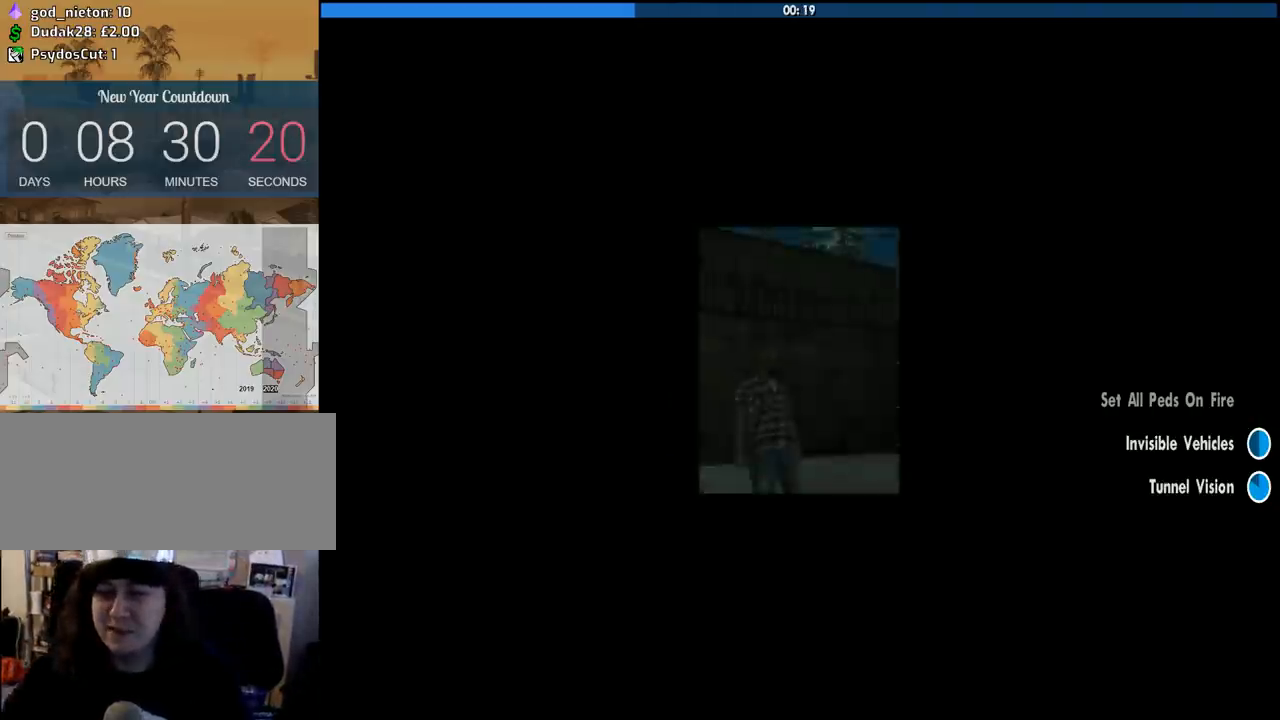
{"keys": ["d", "w"], "mouse": [], "events": [[83, "a", "down"], [83, "d", "up"], [83, "space", "up"], [83, "w", "down"], [166, "a", "up"], [166, "space", "down"], [166, "w", "up"], [216, "d", "down"], [316, "a", "down"], [316, "d", "up"], [316, "space", "up"], [316, "w", "down"], [400, "a", "up"], [400, "d", "down"], [400, "space", "down"], [400, "w", "up"], [500, "space", "up"], [500, "w", "down"]]}
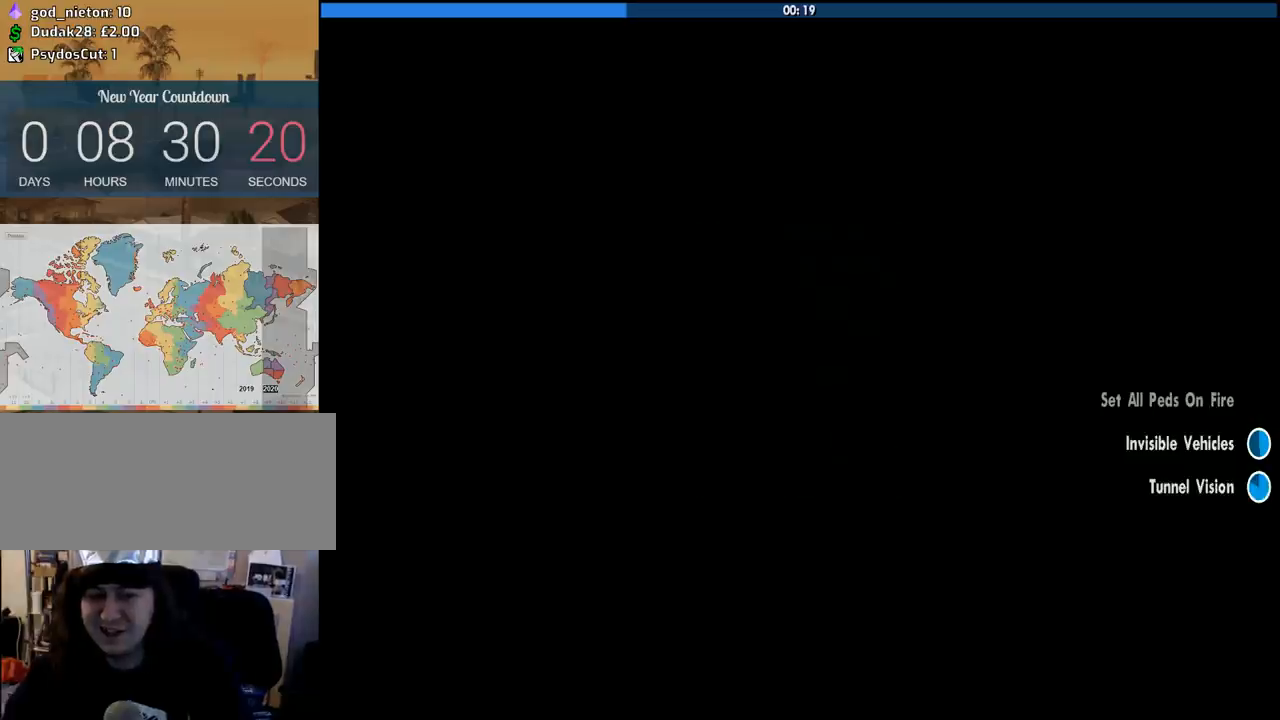
{"keys": ["space", "w"], "mouse": [], "events": [[133, "d", "up"], [133, "space", "down"], [183, "space", "up"], [333, "space", "down"], [383, "space", "up"], [466, "space", "down"]]}
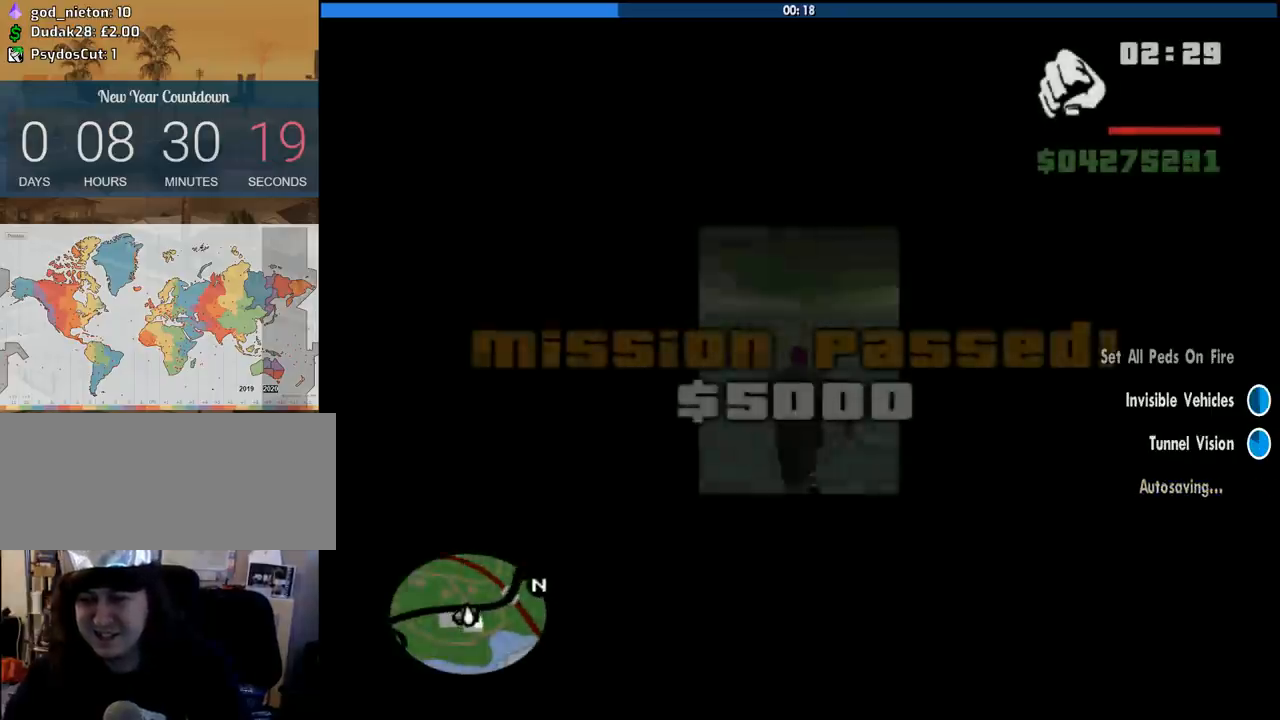
{"keys": ["a", "space", "w"], "mouse": [], "events": [[66, "space", "up"], [150, "space", "down"], [200, "space", "up"], [300, "space", "down"], [383, "space", "up"], [433, "a", "down"], [483, "space", "down"]]}
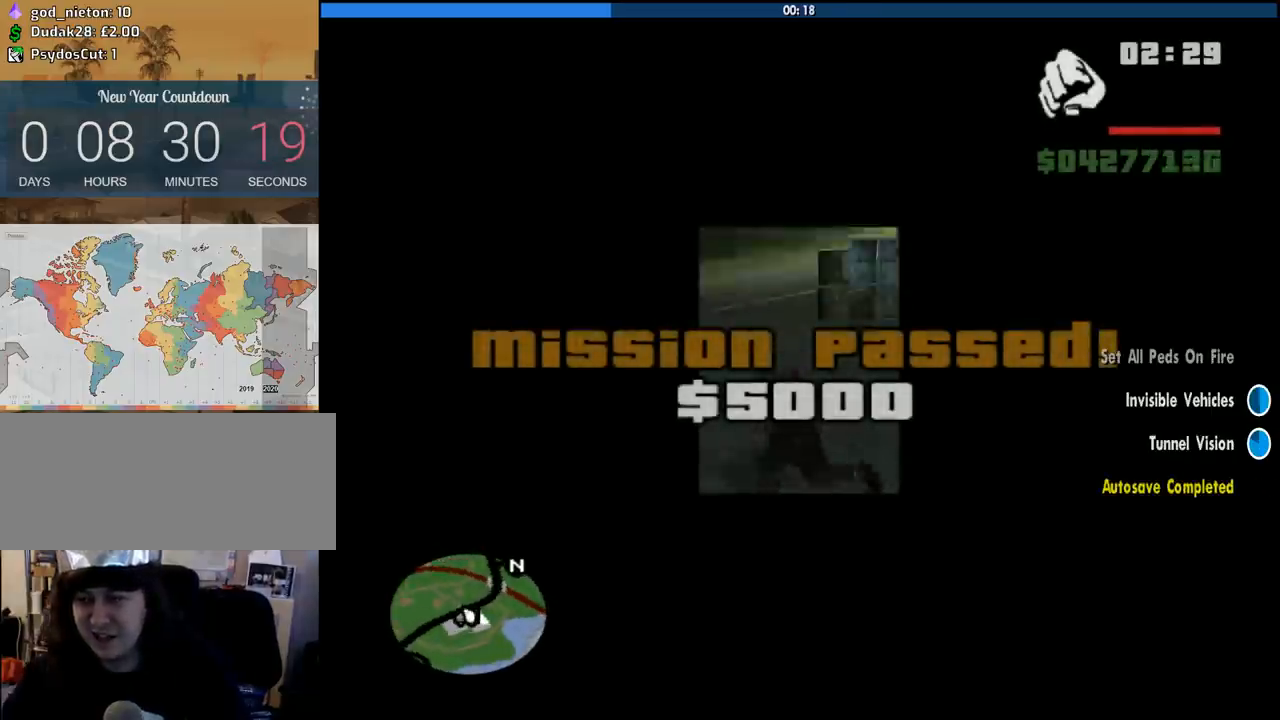
{"keys": ["a", "w"], "mouse": [], "events": [[83, "space", "up"], [166, "space", "down"], [266, "space", "up"], [366, "space", "down"], [450, "space", "up"]]}
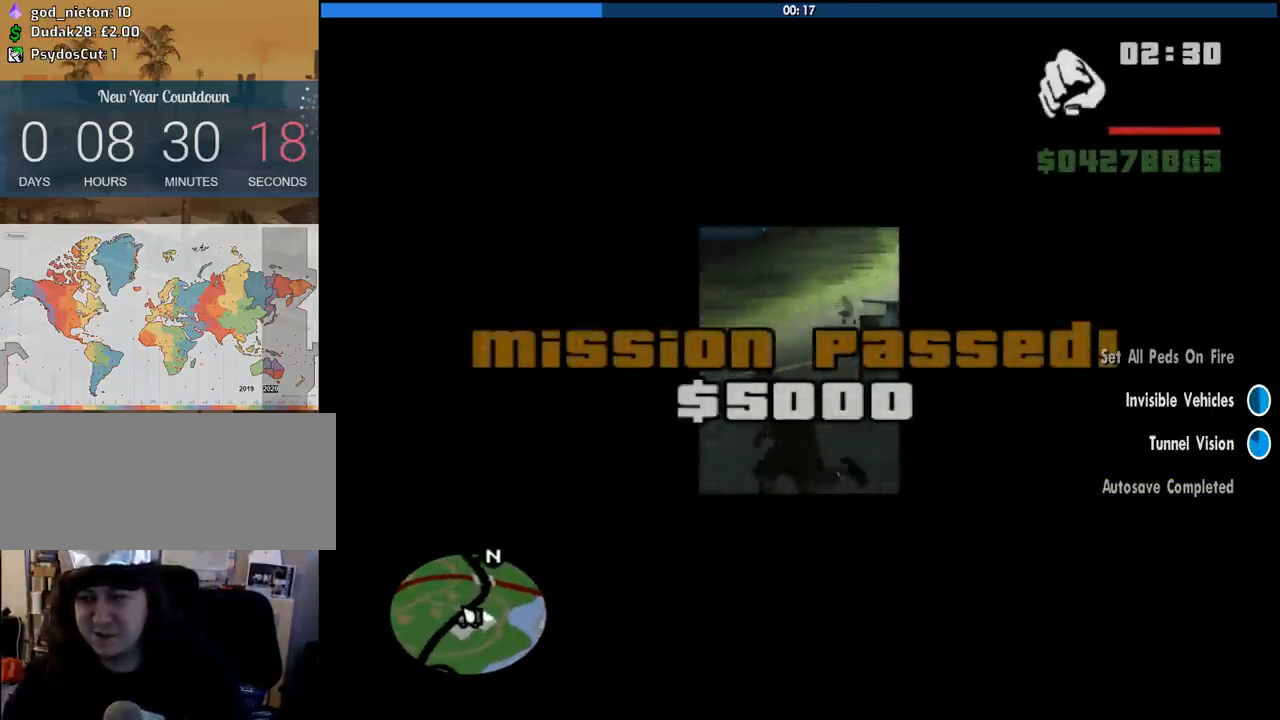
{"keys": ["a", "w"], "mouse": [], "events": [[50, "space", "down"], [100, "space", "up"], [183, "space", "down"], [283, "space", "up"], [416, "space", "down"], [466, "space", "up"]]}
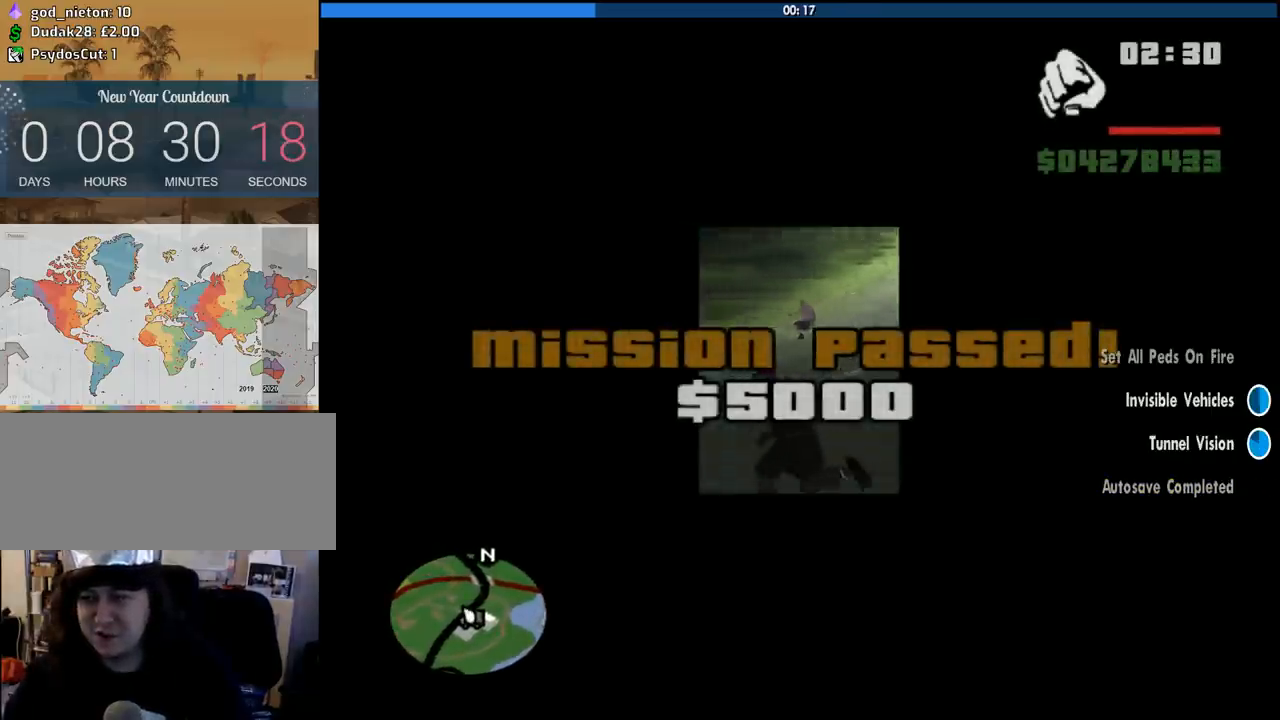
{"keys": [], "mouse": [], "events": [[66, "space", "down"], [150, "space", "up"], [250, "space", "down"], [350, "f", "down"], [383, "space", "up"], [433, "a", "up"], [433, "f", "up"], [433, "w", "up"]]}
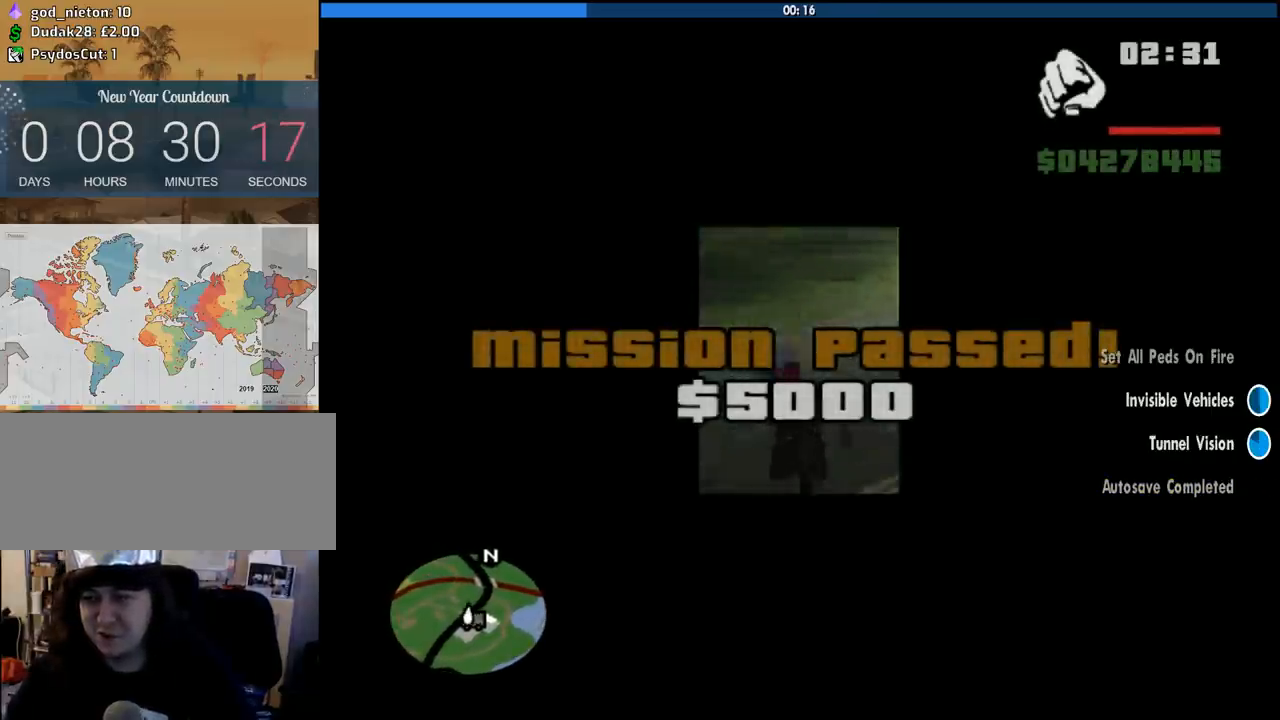
{"keys": [], "mouse": [], "events": [[33, "f", "down"], [33, "space", "down"], [133, "f", "up"], [133, "space", "up"], [216, "f", "down"], [216, "space", "down"], [266, "f", "up"], [266, "space", "up"], [366, "f", "down"], [366, "space", "down"], [450, "f", "up"], [450, "space", "up"]]}
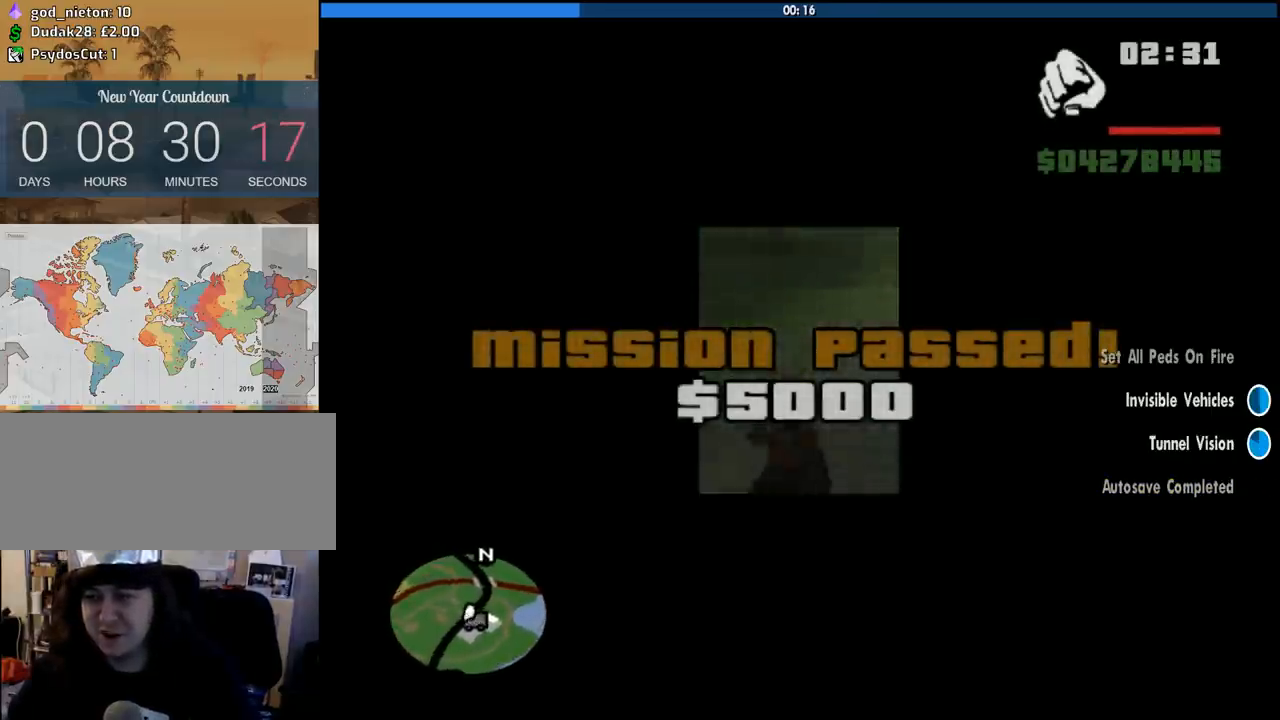
{"keys": ["f", "space"], "mouse": [], "events": [[283, "f", "down"], [333, "space", "down"], [383, "f", "up"], [383, "space", "up"], [466, "f", "down"], [466, "space", "down"]]}
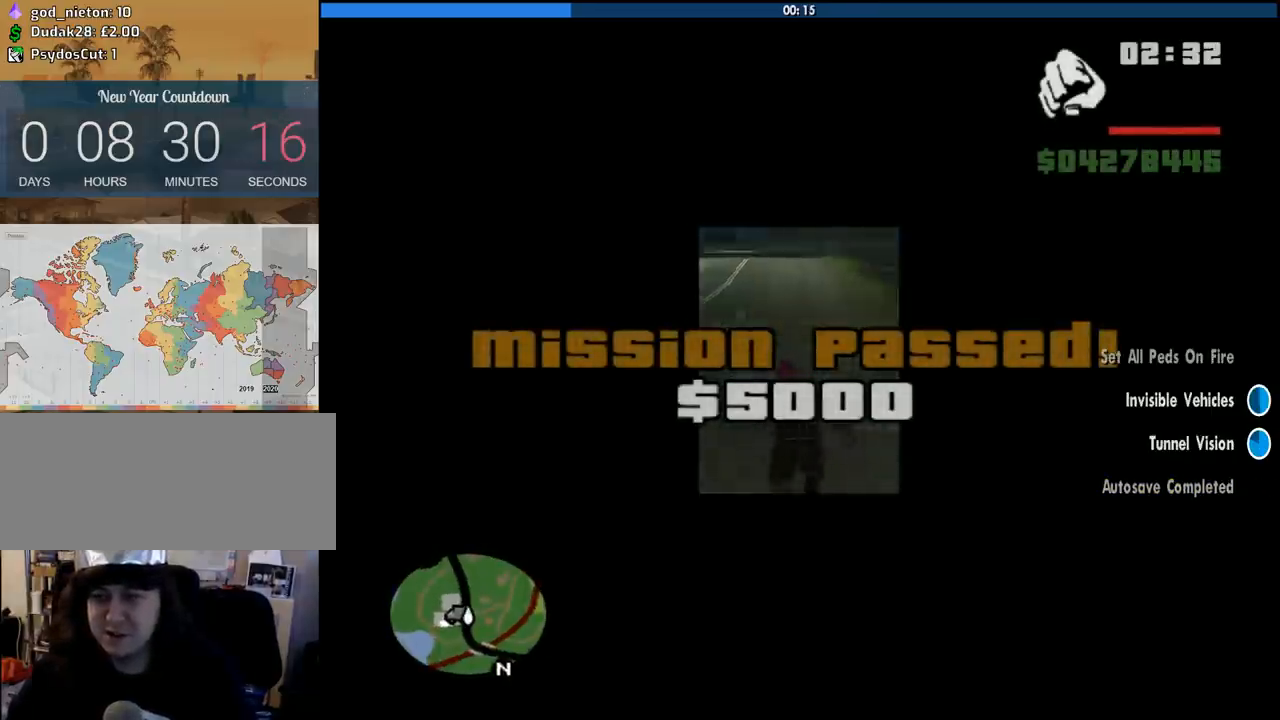
{"keys": ["f", "space"], "mouse": [], "events": [[66, "f", "up"], [66, "space", "up"], [150, "f", "down"], [150, "space", "down"], [200, "space", "up"], [250, "f", "up"], [300, "f", "down"], [350, "space", "down"], [383, "f", "up"], [383, "space", "up"], [433, "f", "down"], [483, "space", "down"]]}
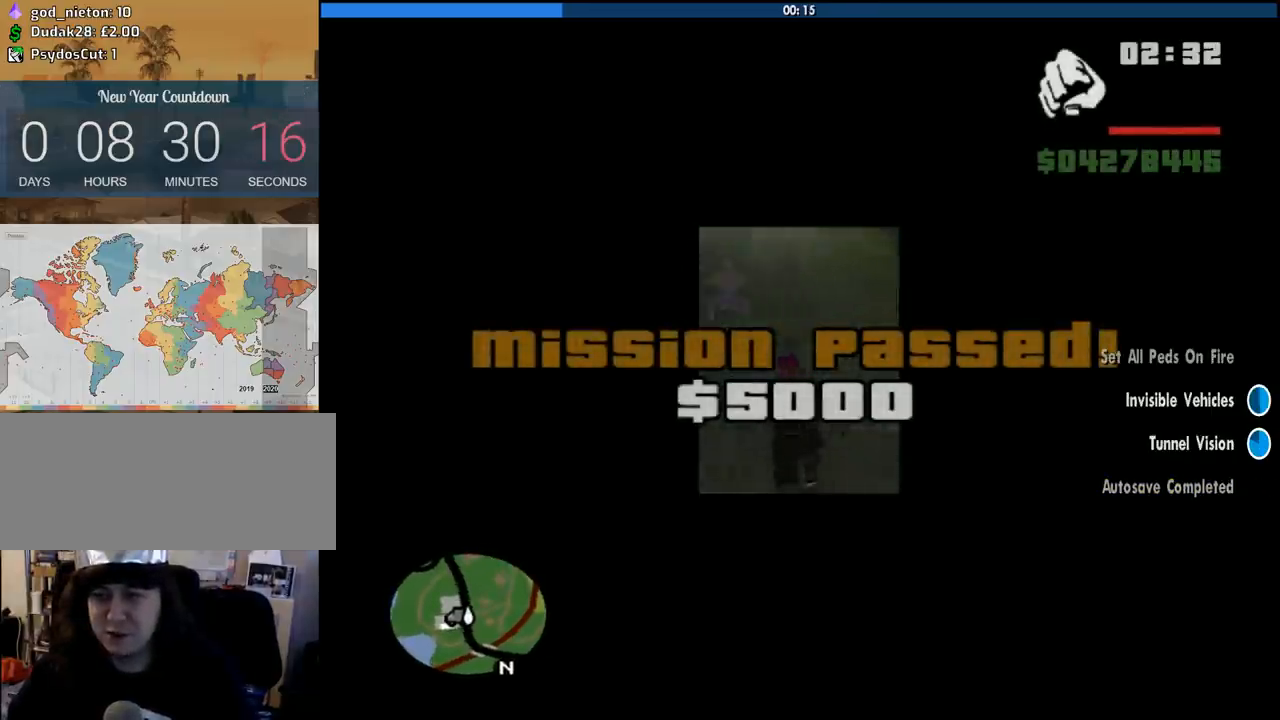
{"keys": [], "mouse": [], "events": [[33, "f", "up"], [33, "space", "up"], [133, "f", "down"], [133, "space", "down"], [166, "f", "up"], [166, "space", "up"], [266, "f", "down"], [266, "space", "down"], [316, "f", "up"], [316, "space", "up"], [400, "f", "down"], [400, "space", "down"], [450, "f", "up"], [450, "space", "up"]]}
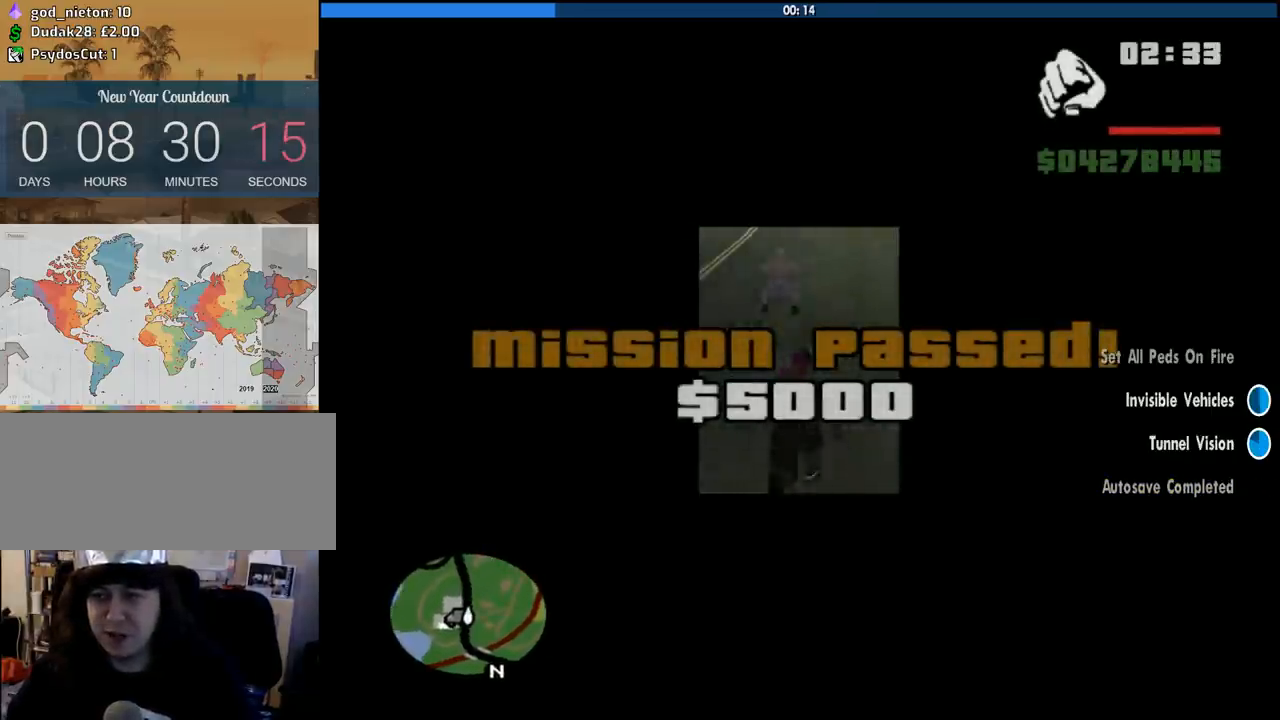
{"keys": ["f", "space"], "mouse": [], "events": [[50, "f", "down"], [50, "space", "down"], [100, "f", "up"], [100, "space", "up"], [183, "f", "down"], [183, "space", "down"], [233, "f", "up"], [233, "space", "up"], [333, "f", "down"], [333, "space", "down"], [366, "f", "up"], [366, "space", "up"], [416, "f", "down"], [416, "space", "down"]]}
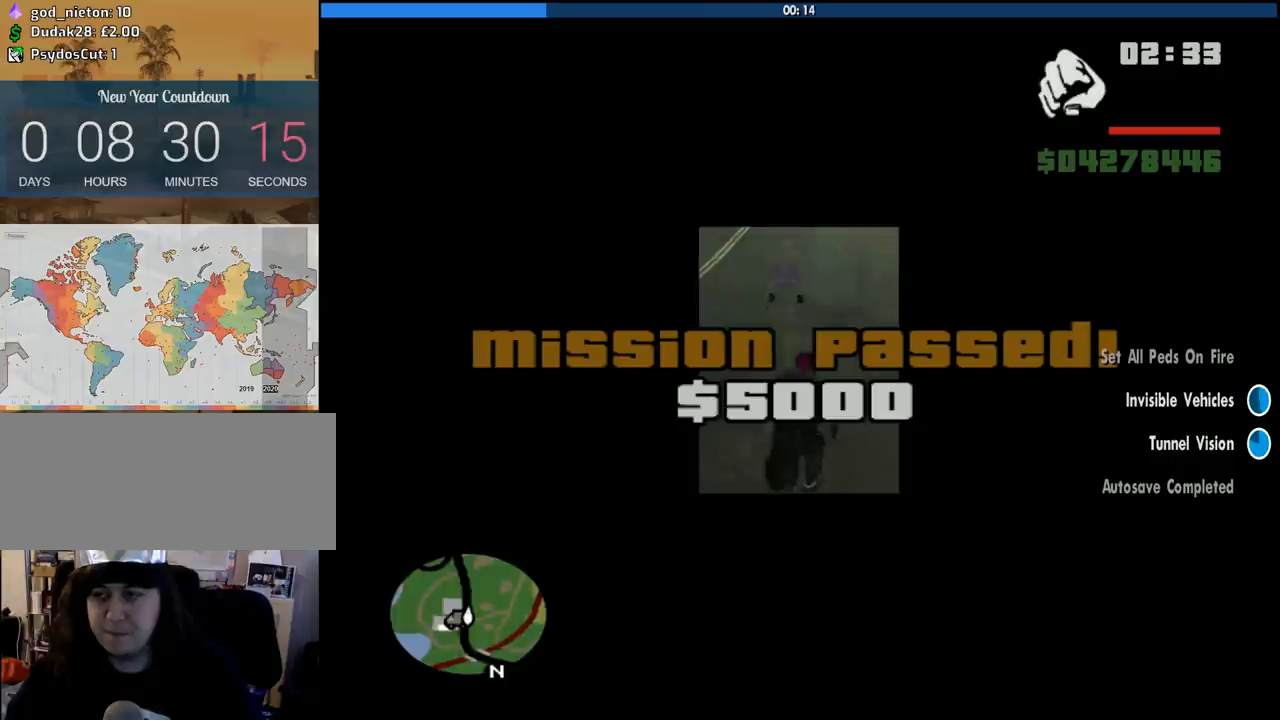
{"keys": ["a", "w"], "mouse": [], "events": [[16, "f", "up"], [16, "space", "up"], [66, "f", "down"], [66, "space", "down"], [150, "f", "up"], [150, "space", "up"], [250, "a", "down"], [350, "w", "down"]]}
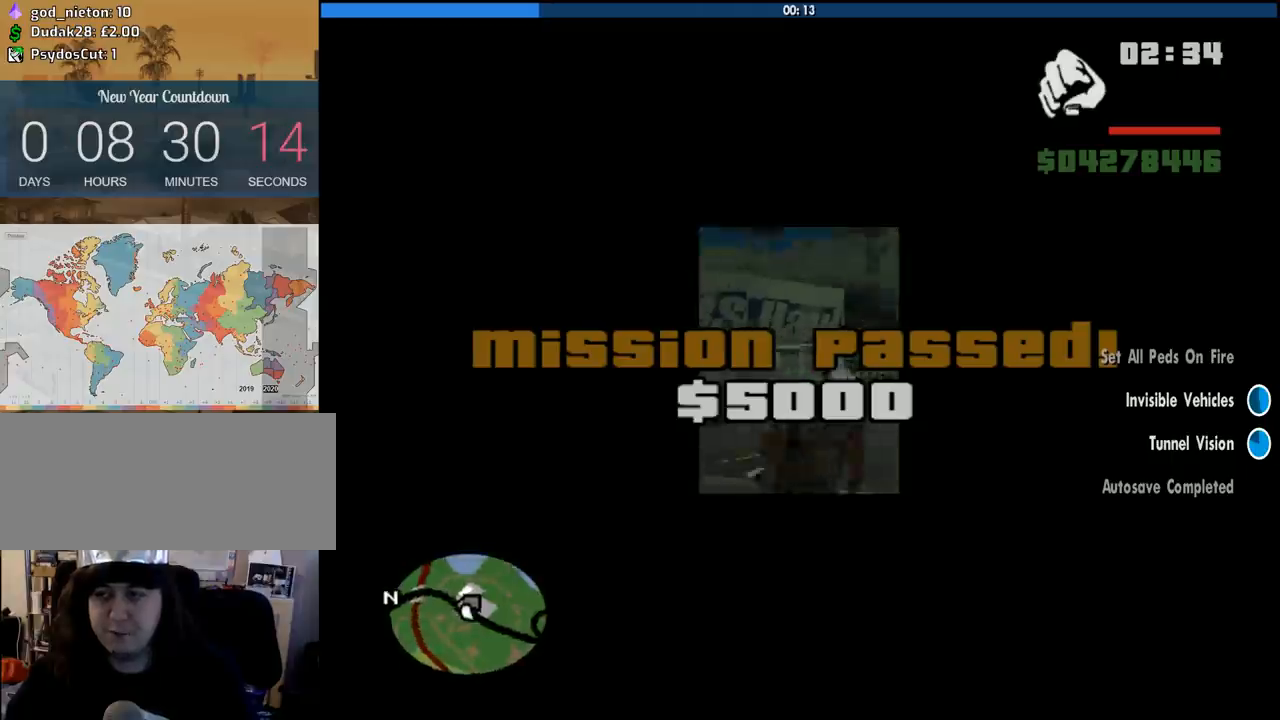
{"keys": ["d", "w"], "mouse": [], "events": [[216, "a", "up"], [400, "d", "down"]]}
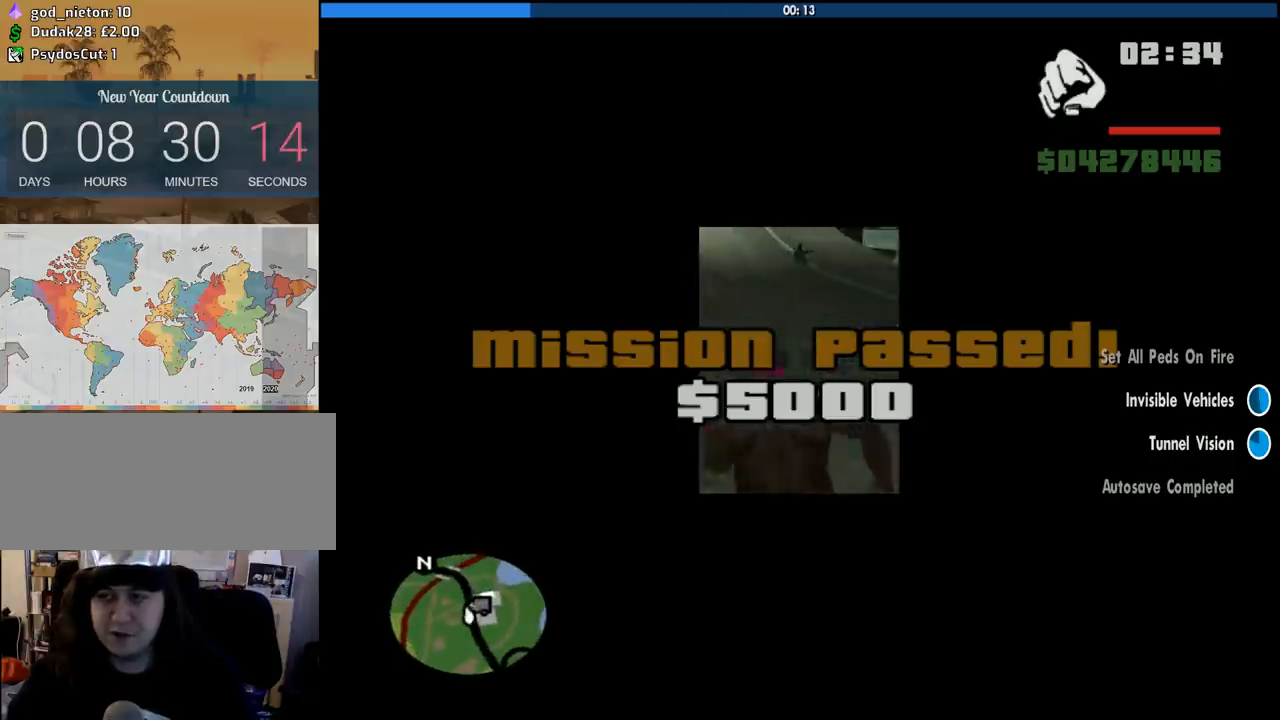
{"keys": ["d", "w"], "mouse": [], "events": [[183, "space", "down"], [283, "space", "up"], [383, "space", "down"], [466, "space", "up"]]}
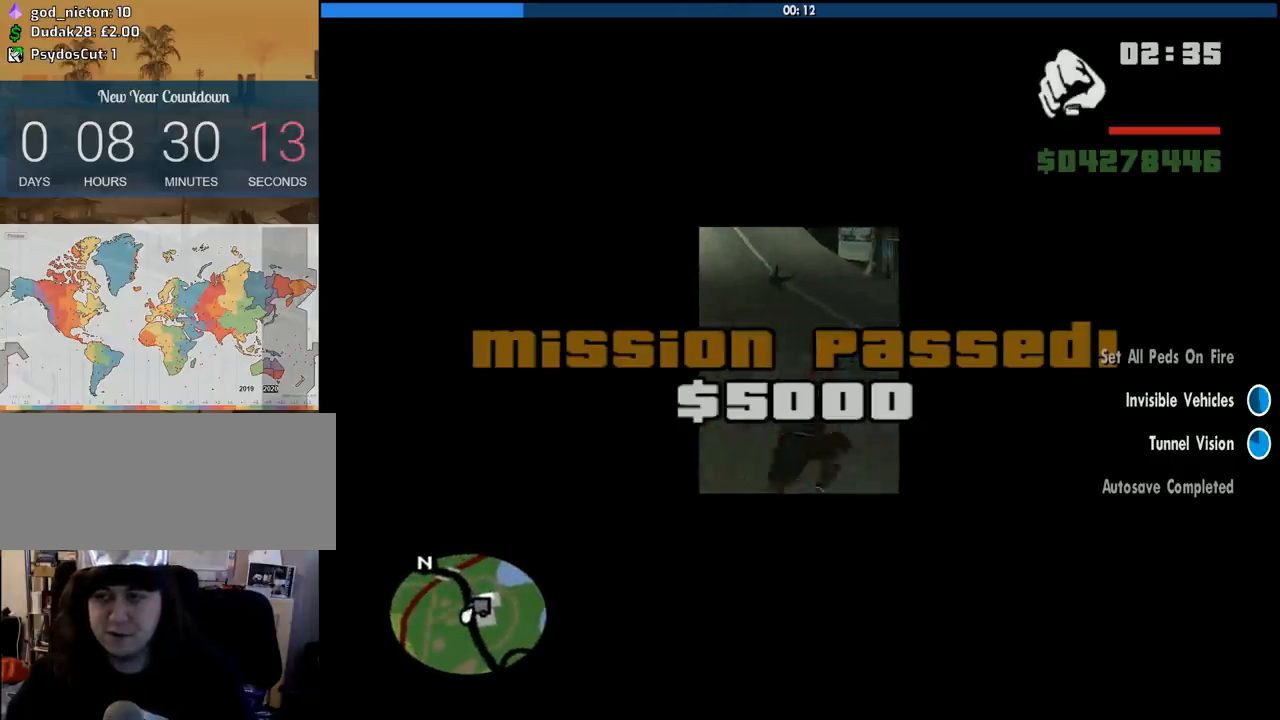
{"keys": ["space", "w"], "mouse": [], "events": [[116, "d", "up"], [250, "space", "down"], [350, "space", "up"], [433, "space", "down"]]}
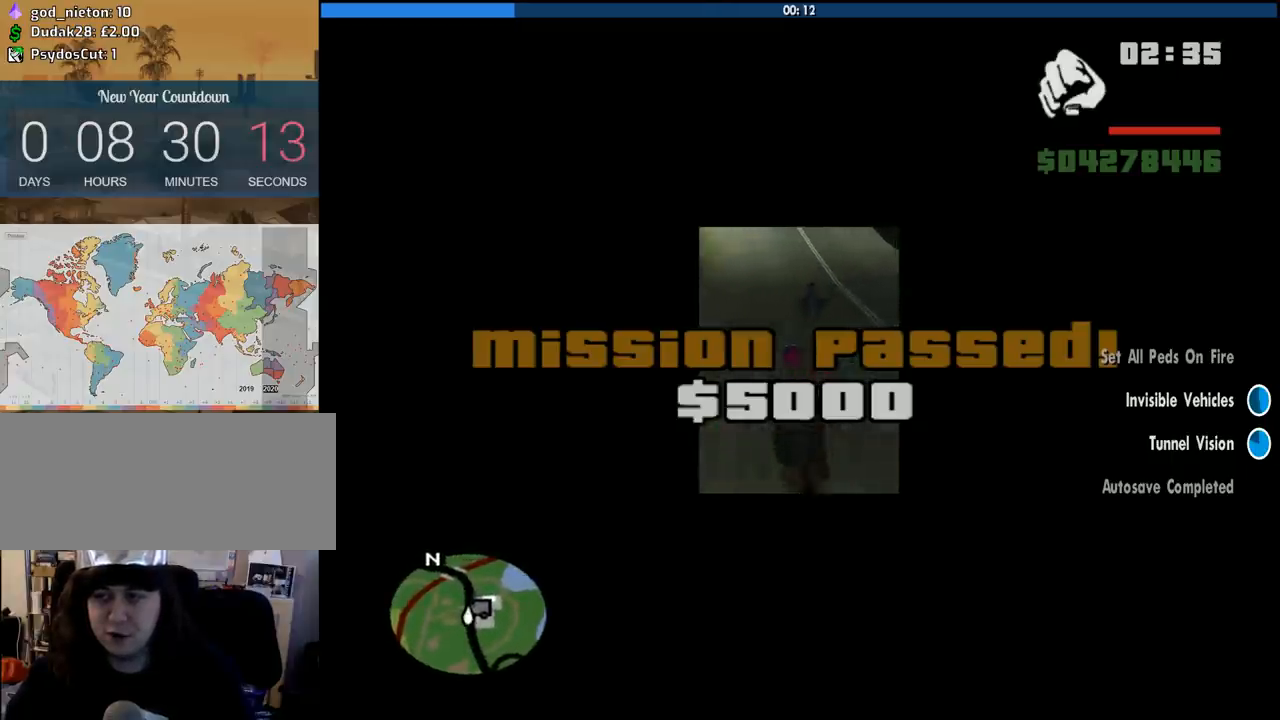
{"keys": ["w"], "mouse": [], "events": [[33, "space", "up"], [133, "space", "down"], [166, "d", "down"], [216, "space", "up"], [400, "d", "up"]]}
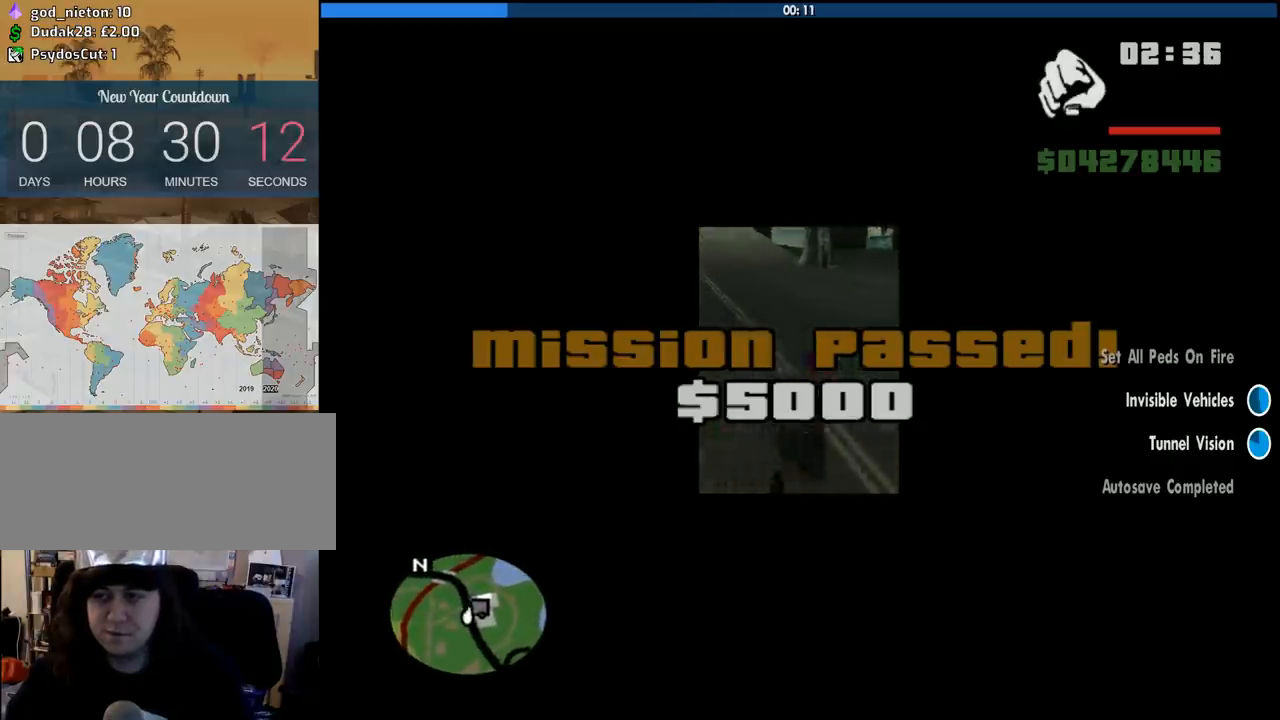
{"keys": [], "mouse": [], "events": [[333, "f", "down"], [416, "f", "up"], [466, "w", "up"]]}
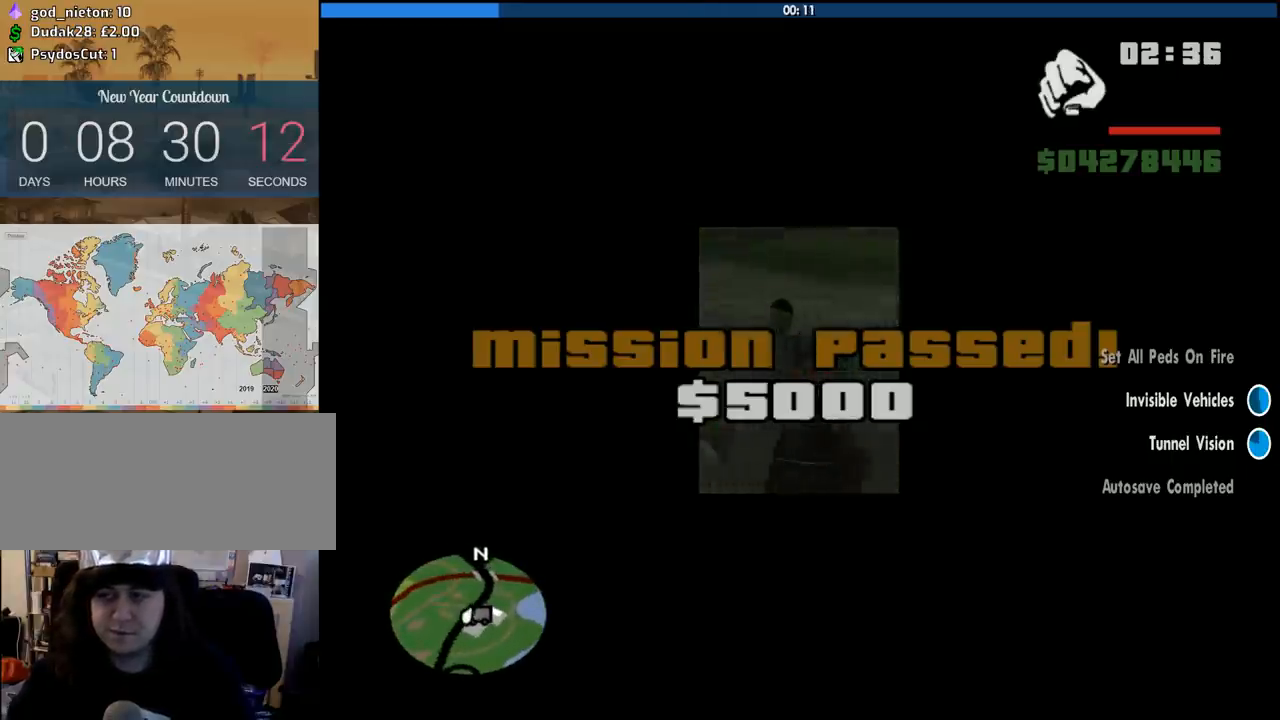
{"keys": [], "mouse": [], "events": []}
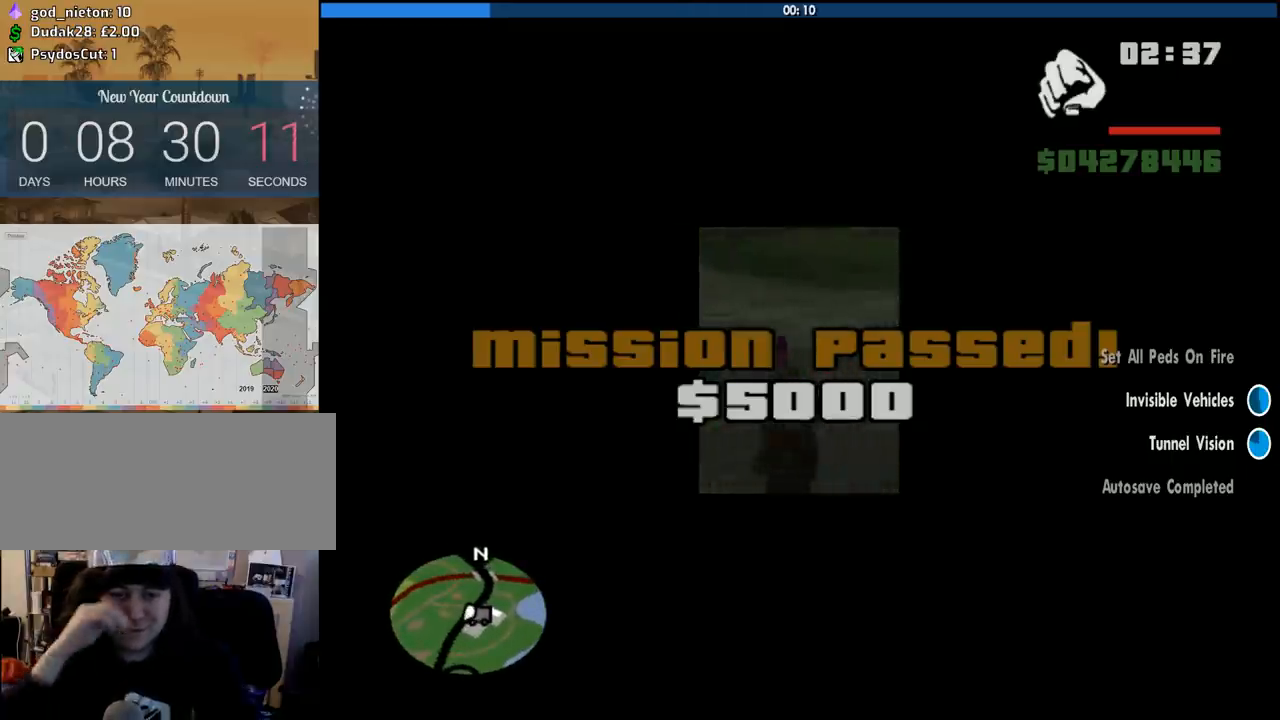
{"keys": [], "mouse": [], "events": []}
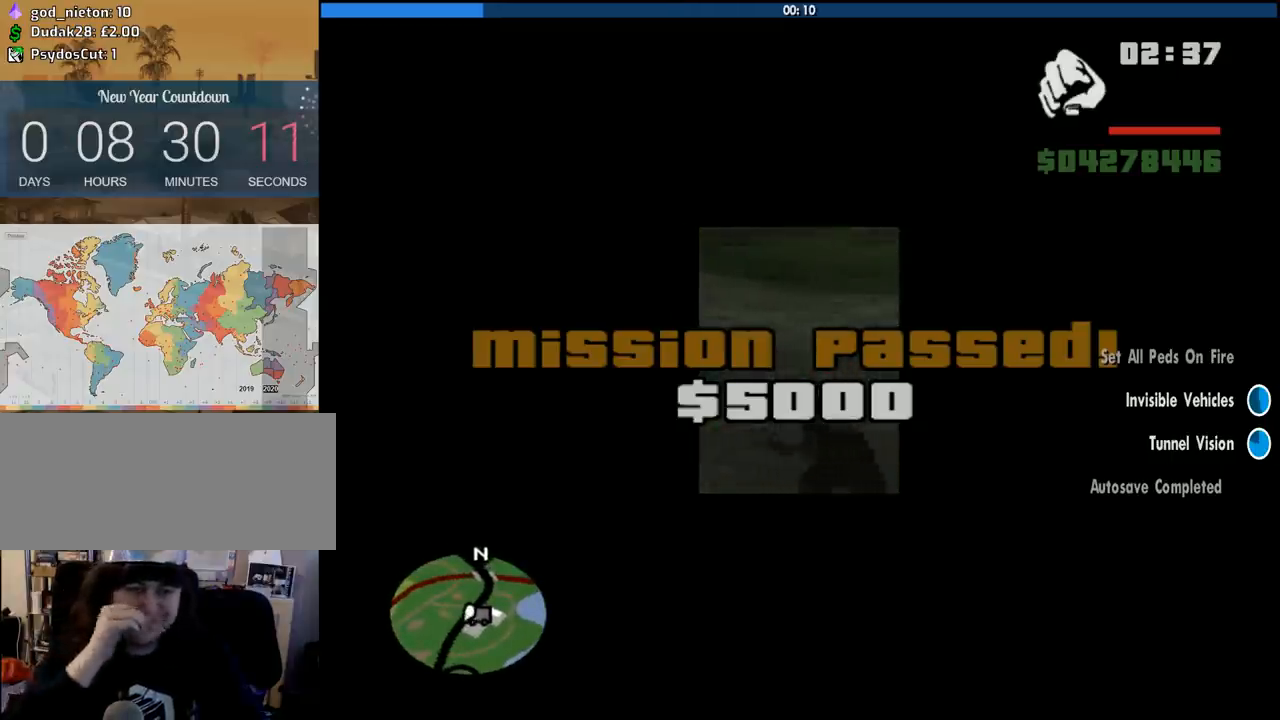
{"keys": [], "mouse": [], "events": []}
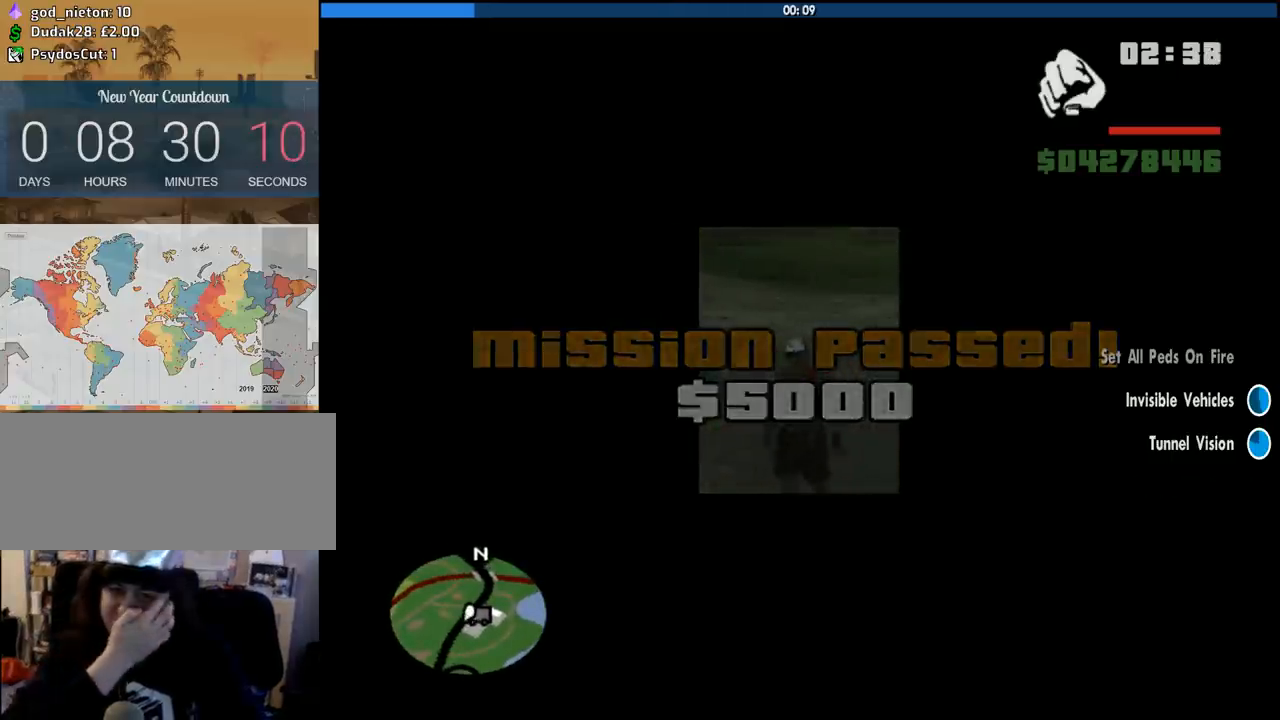
{"keys": [], "mouse": [], "events": []}
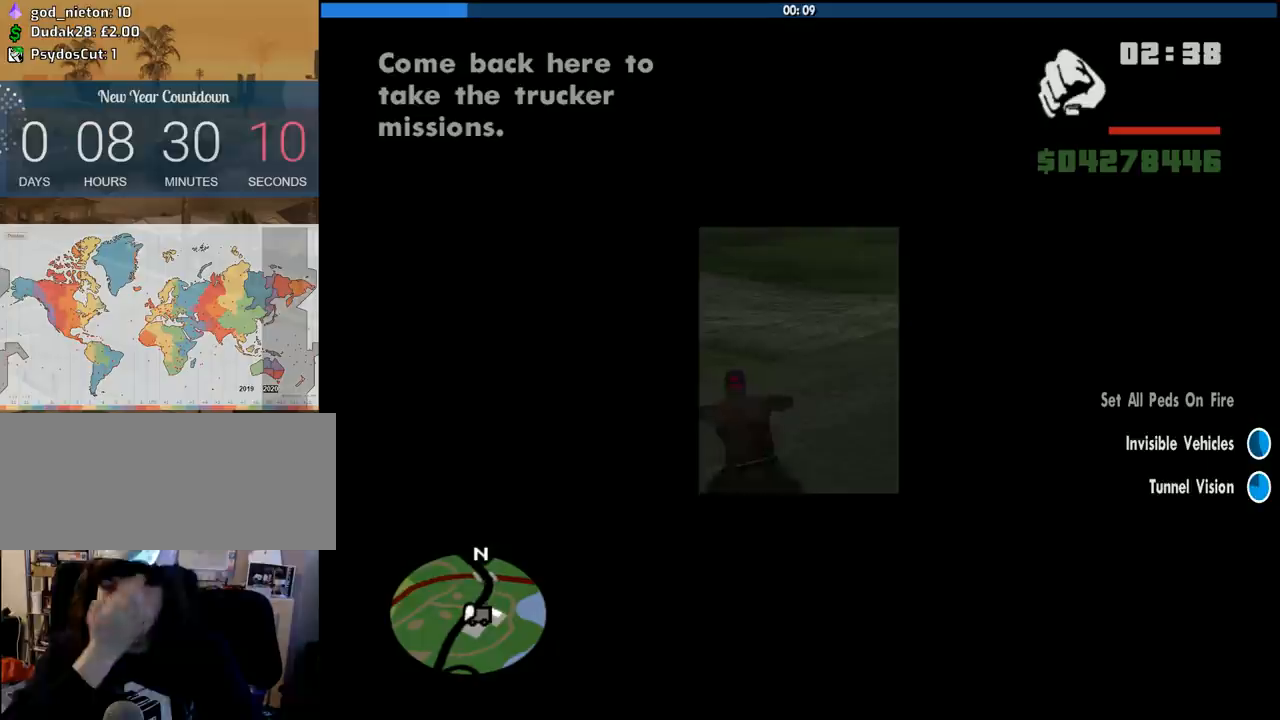
{"keys": [], "mouse": [], "events": []}